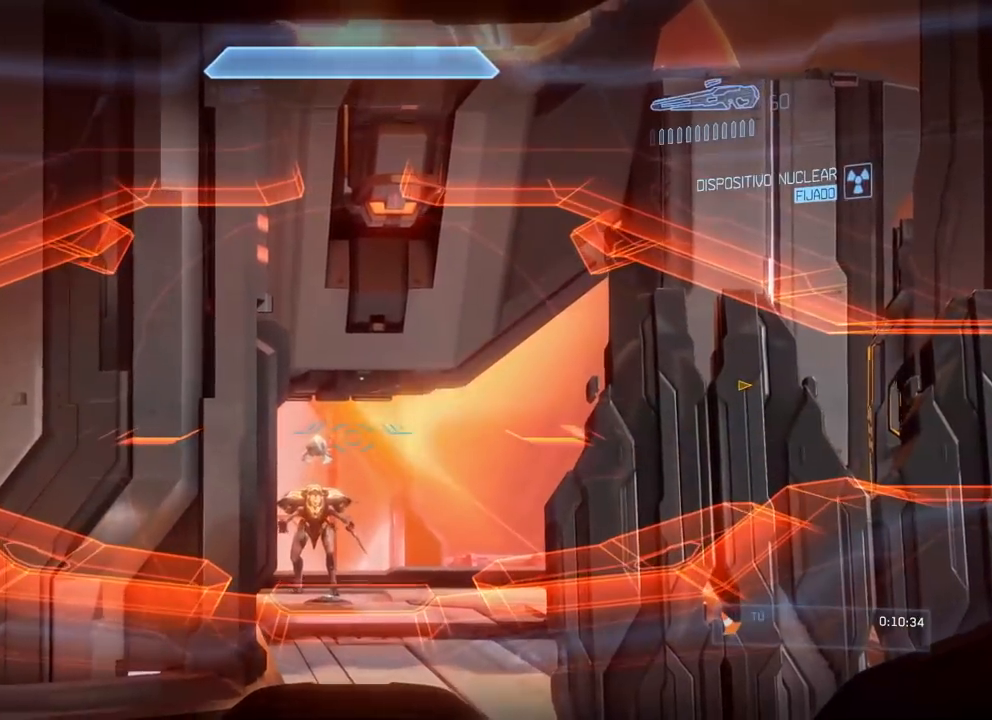
Gameplay with a controller (Xbox layout); each line is a JSON object with the inputs held at the frame after it. "events" lists button and stick changes between this image and that frame as [ms after this image, input, new state], when the widget could be followed in between. Not read: B DPAD_DOWN DPAD_LEFT DPAD_RIGHT DPAD_UP L3 R3 Y.
{"buttons": [], "left_stick": "center", "right_stick": "down"}
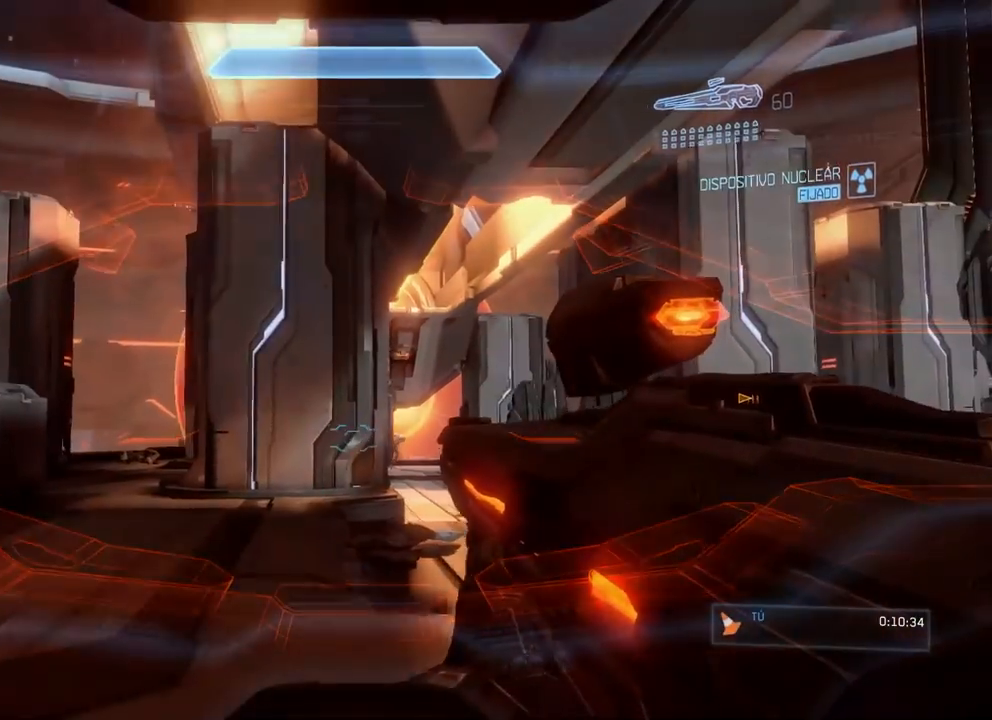
{"buttons": [], "left_stick": "up-right", "right_stick": "down-right", "events": [[167, "right_stick", "center"], [334, "left_stick", "up-right"], [450, "right_stick", "down-right"]]}
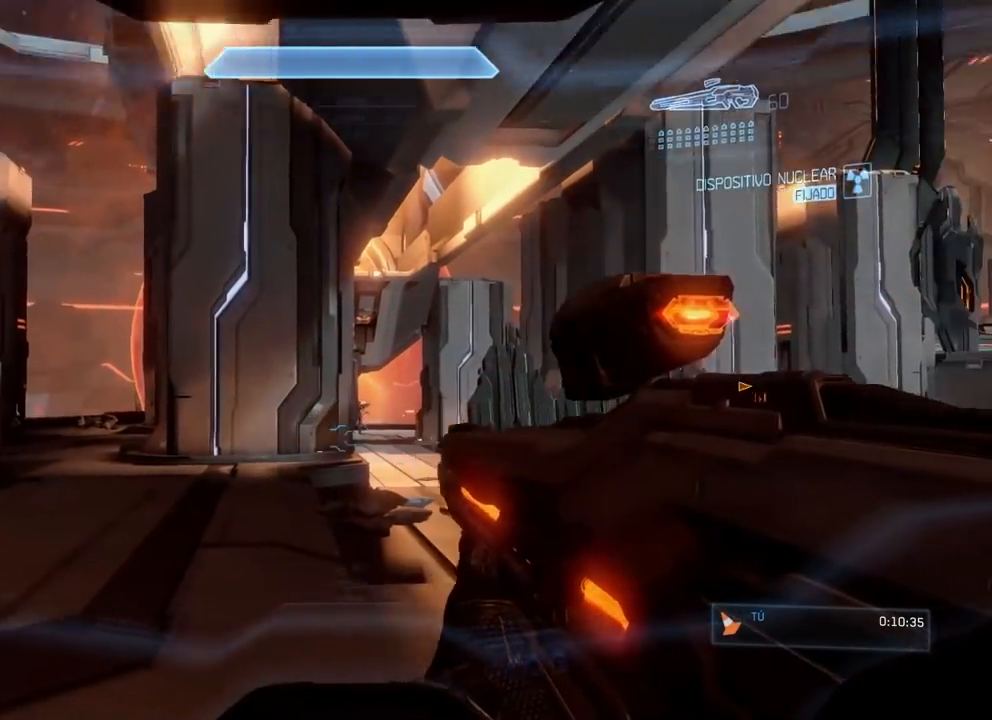
{"buttons": [], "left_stick": "left", "right_stick": "center"}
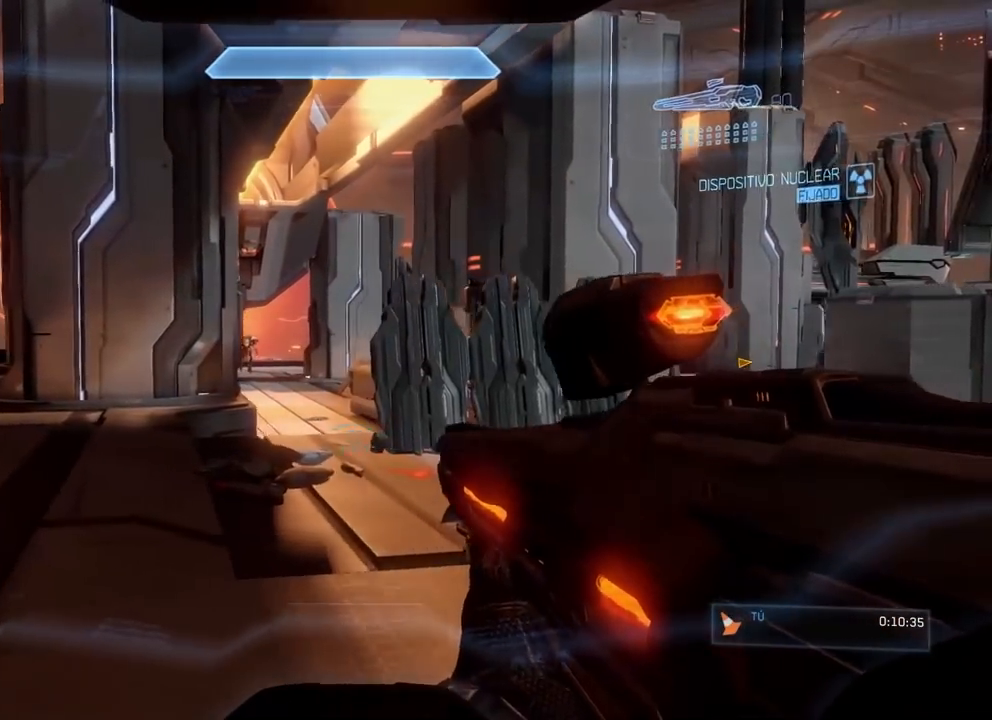
{"buttons": [], "left_stick": "up-right", "right_stick": "center", "events": [[50, "left_stick", "up-left"], [167, "left_stick", "up"], [434, "left_stick", "up-right"]]}
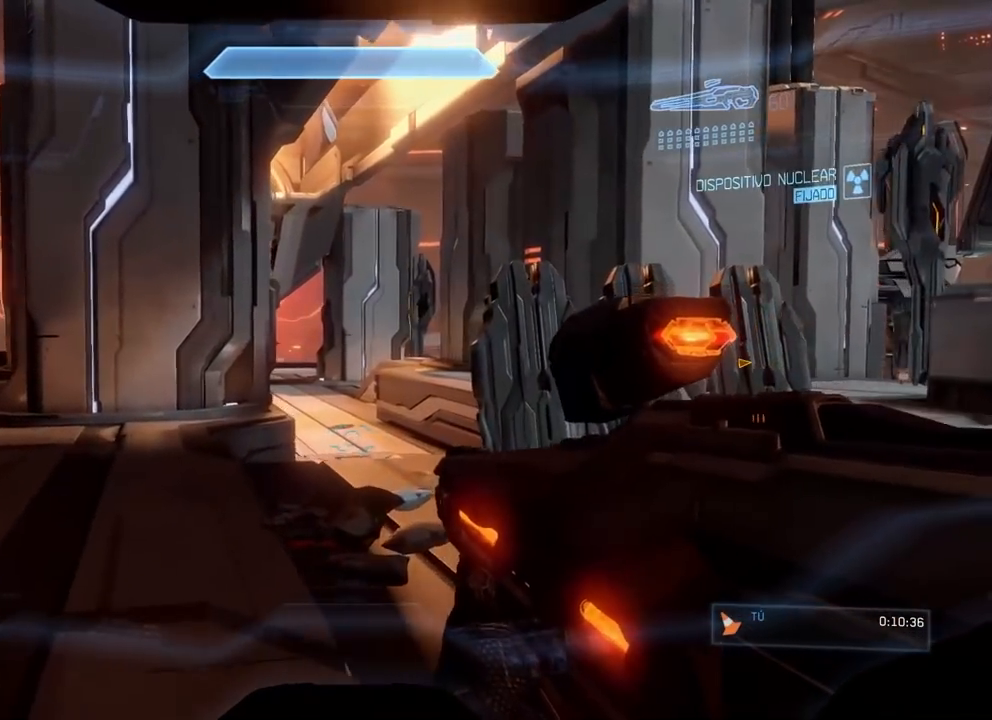
{"buttons": [], "left_stick": "up", "right_stick": "center", "events": [[117, "left_stick", "up"], [151, "right_stick", "up"], [351, "right_stick", "center"]]}